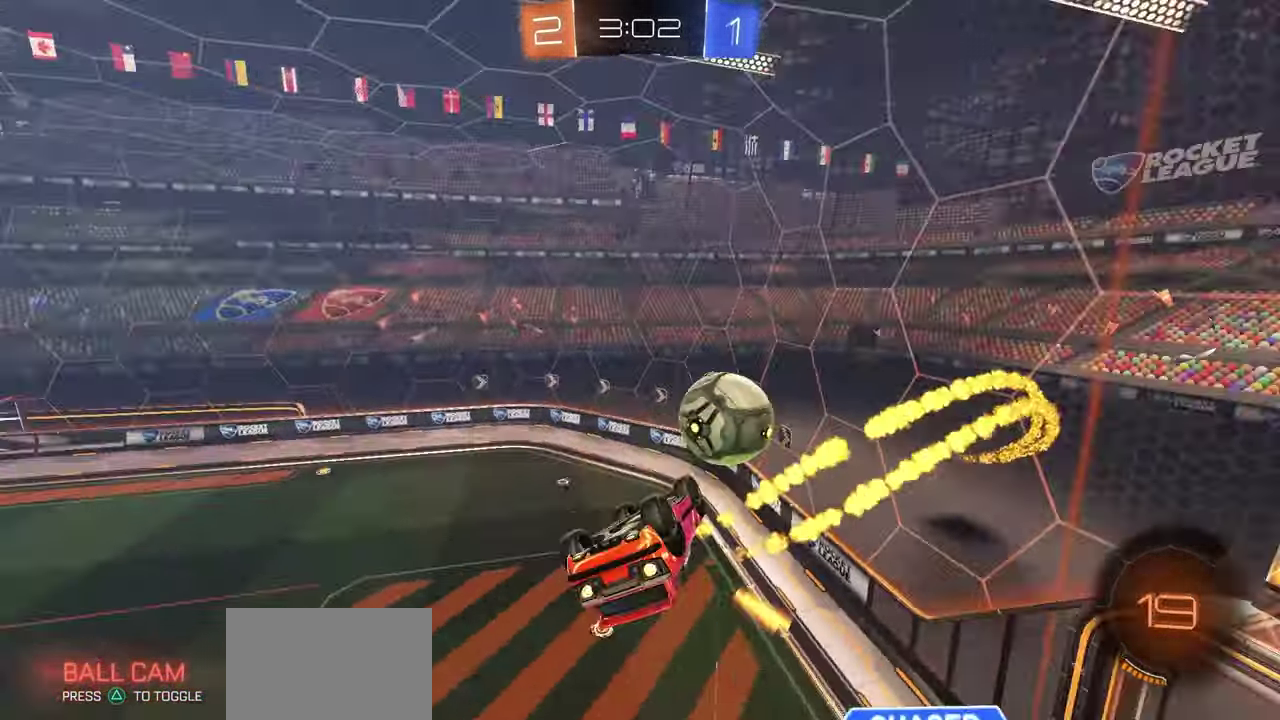
Gameplay with a controller (Xbox layout); each line is a JSON object with the inputs held at the frame after it (dt_ms = milliseconds from this image to that frame). "button_events" lists button changes between this image and that frame as [ms after this image, input, new state], when the widget could be followed in between (sticks are given only as held states).
{"dt_ms": 300, "buttons": ["R2"], "left_stick": "center", "right_stick": "center", "button_events": [[33, "R1", "up"], [250, "X", "up"]]}
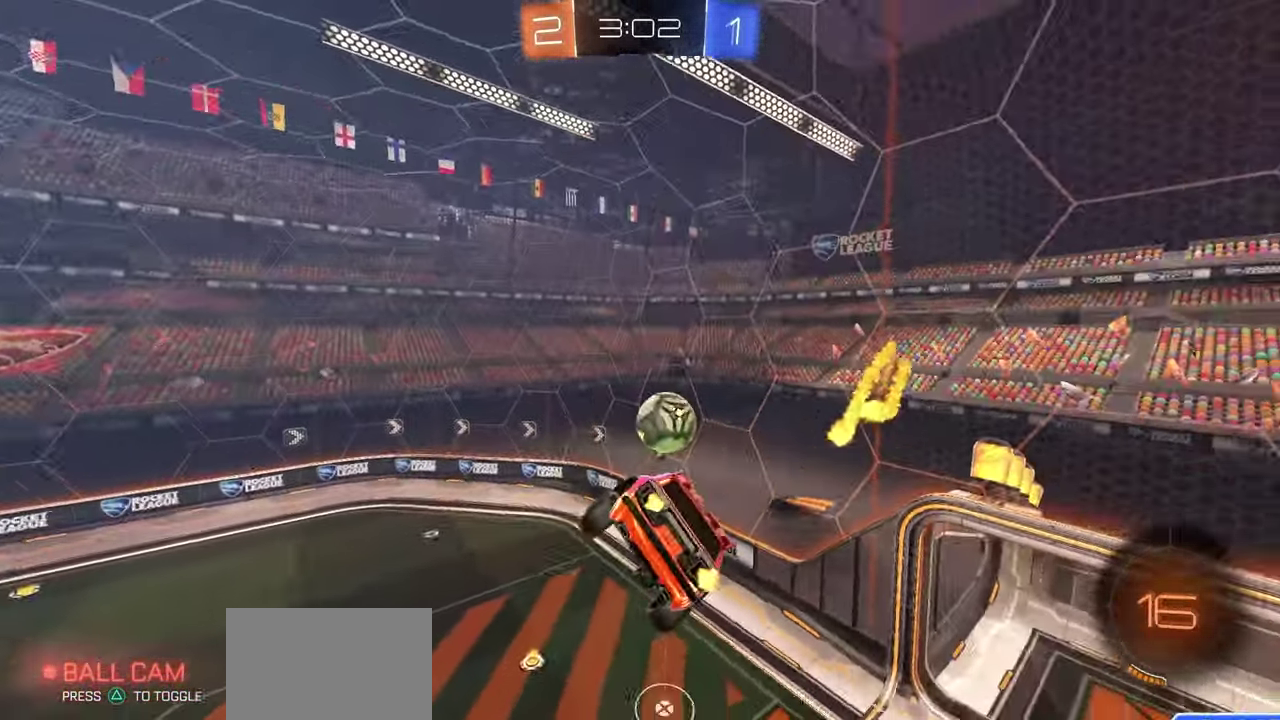
{"dt_ms": 400, "buttons": ["R2"], "left_stick": "up-left", "right_stick": "center", "button_events": []}
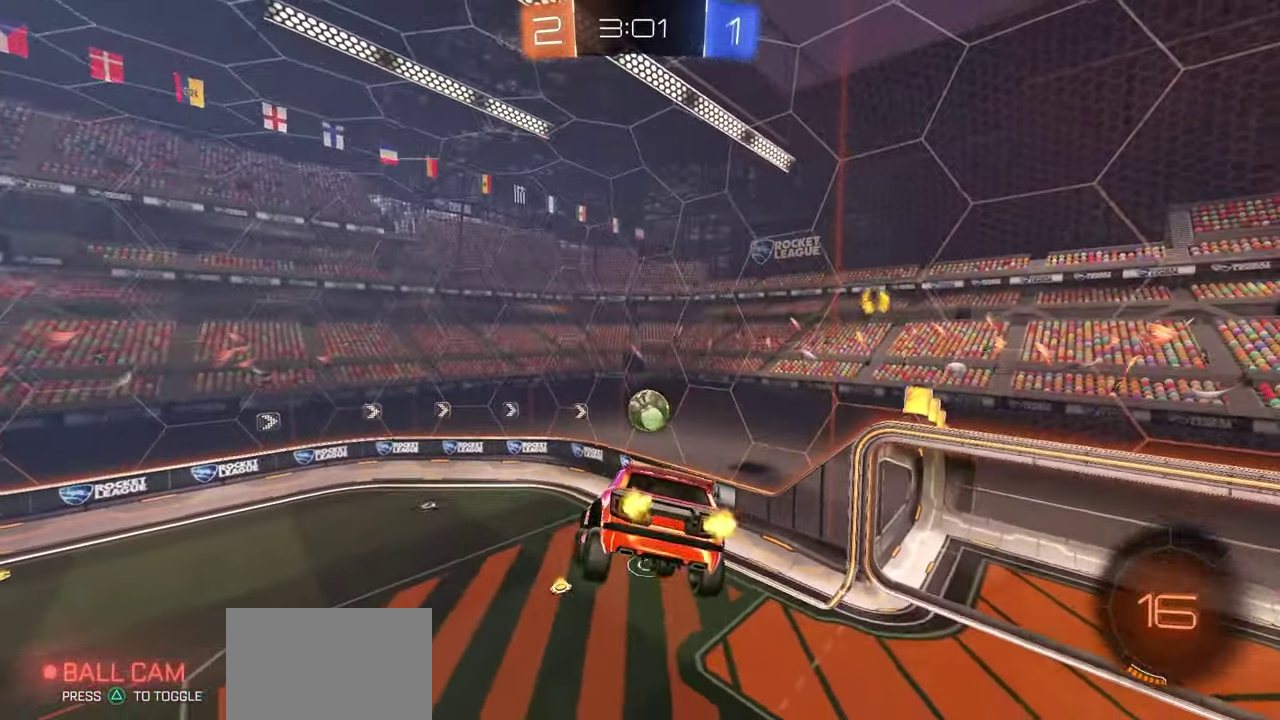
{"dt_ms": 600, "buttons": ["R2"], "left_stick": "center", "right_stick": "center", "button_events": [[200, "R1", "down"], [383, "X", "down"], [450, "R1", "up"], [483, "X", "up"]]}
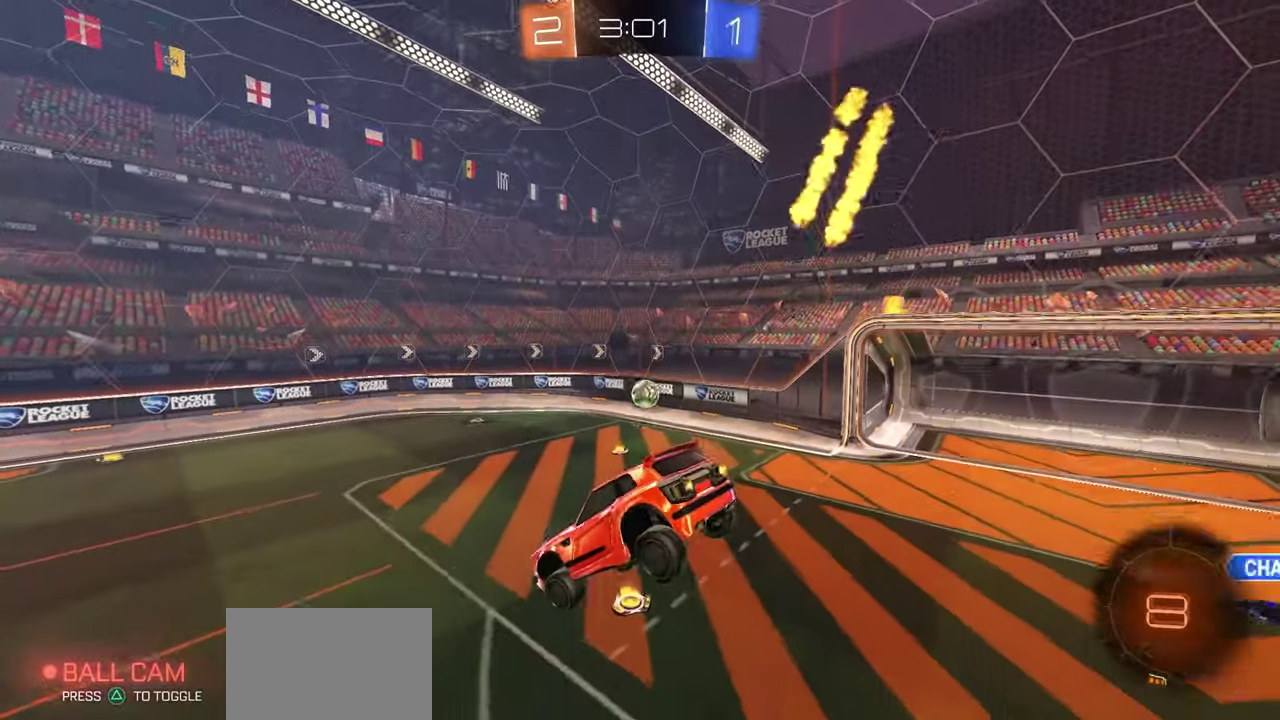
{"dt_ms": 300, "buttons": ["R2"], "left_stick": "center", "right_stick": "center", "button_events": []}
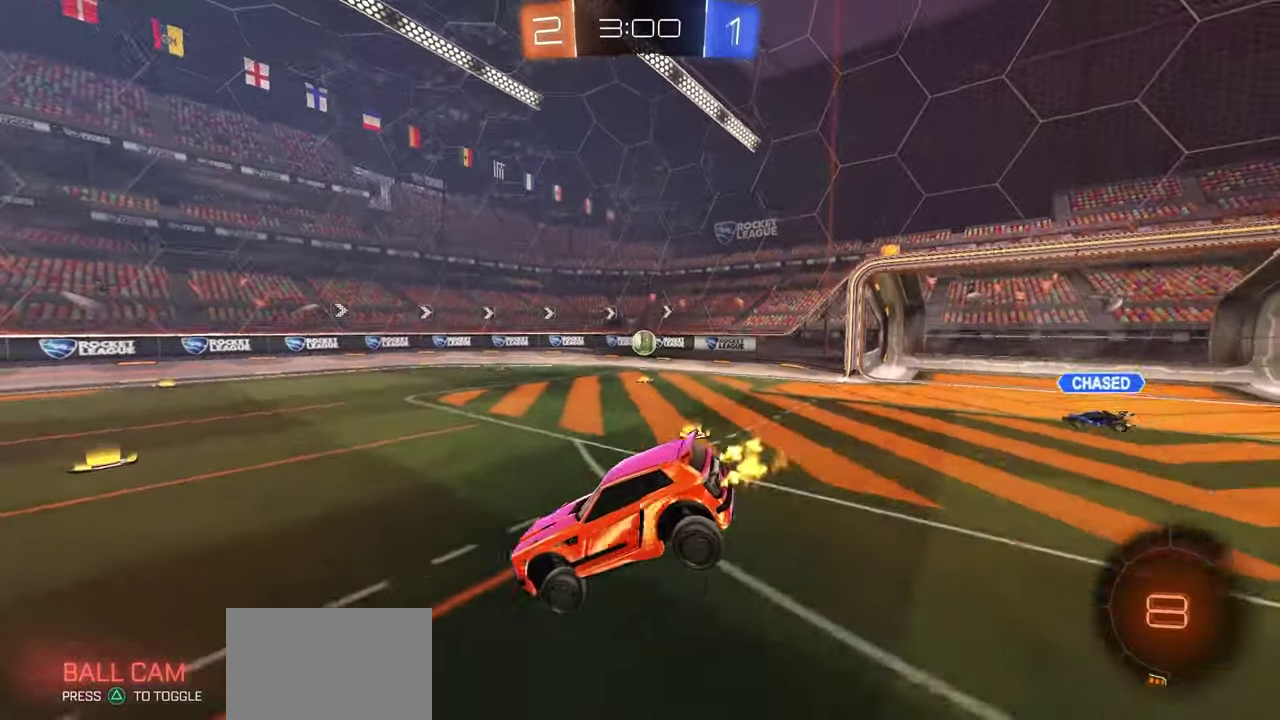
{"dt_ms": 700, "buttons": ["R2"], "left_stick": "center", "right_stick": "center", "button_events": []}
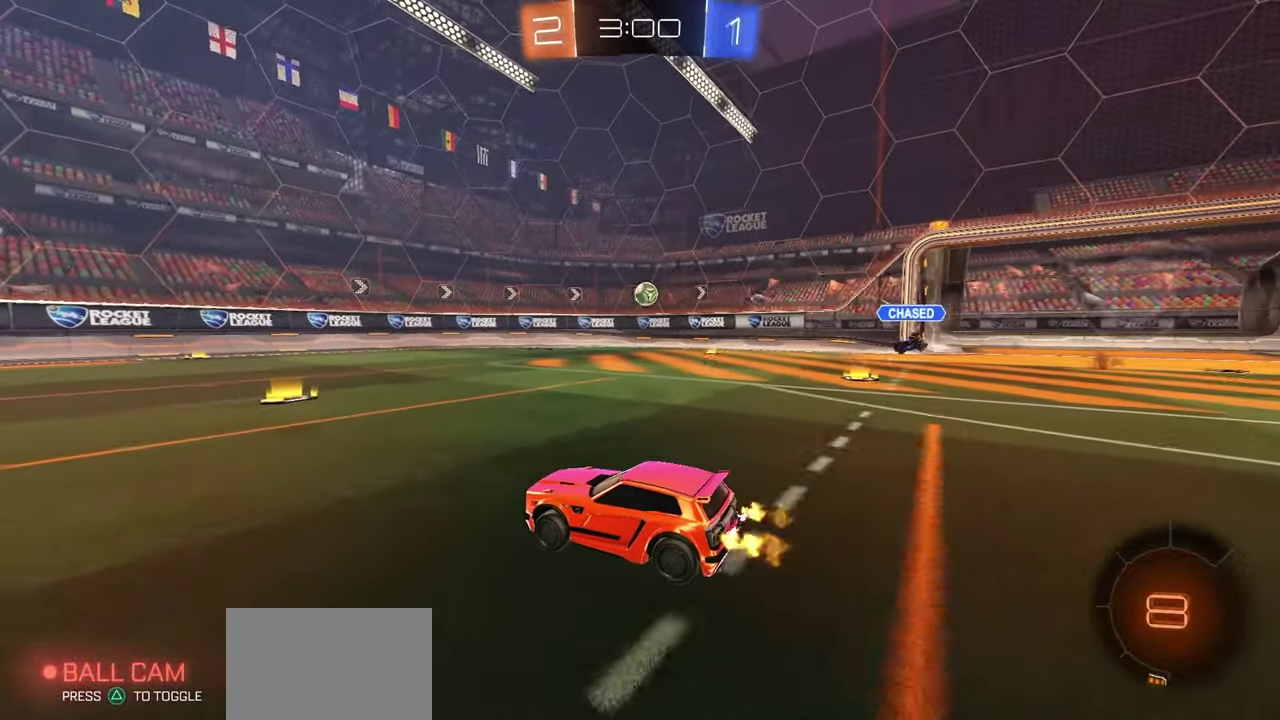
{"dt_ms": 600, "buttons": ["R2"], "left_stick": "right", "right_stick": "center", "button_events": []}
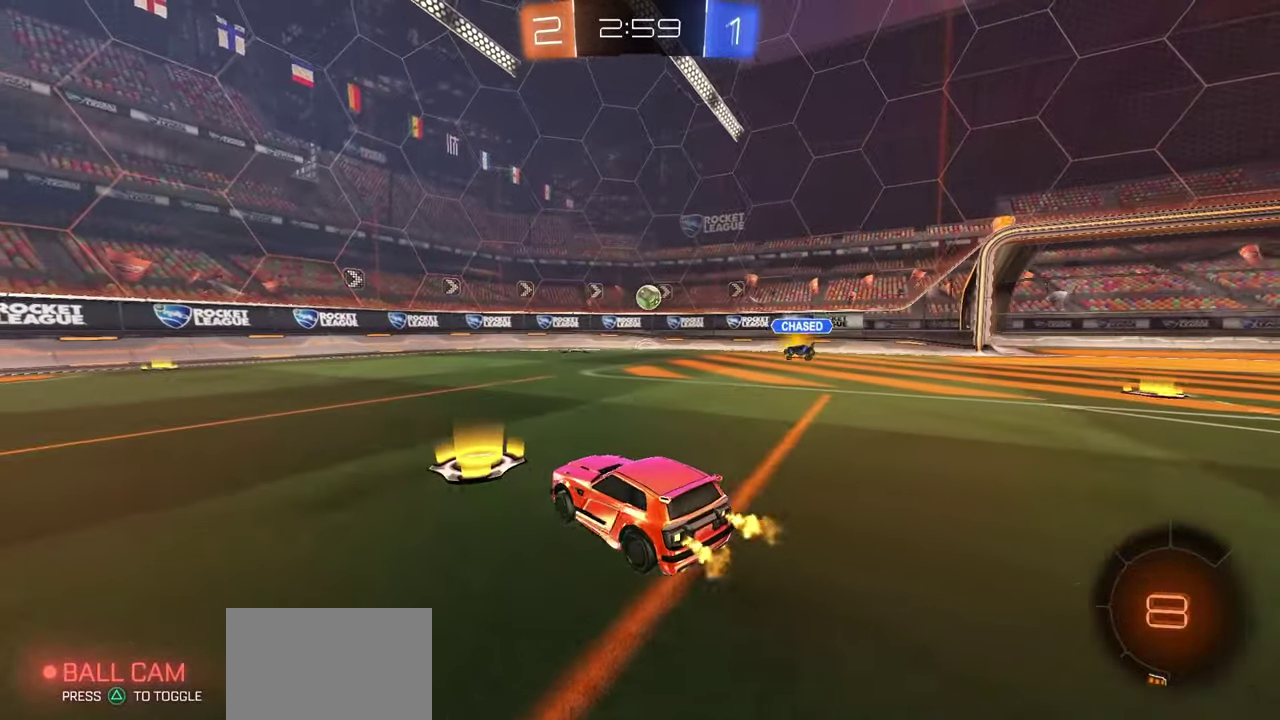
{"dt_ms": 400, "buttons": ["R2"], "left_stick": "center", "right_stick": "center", "button_events": []}
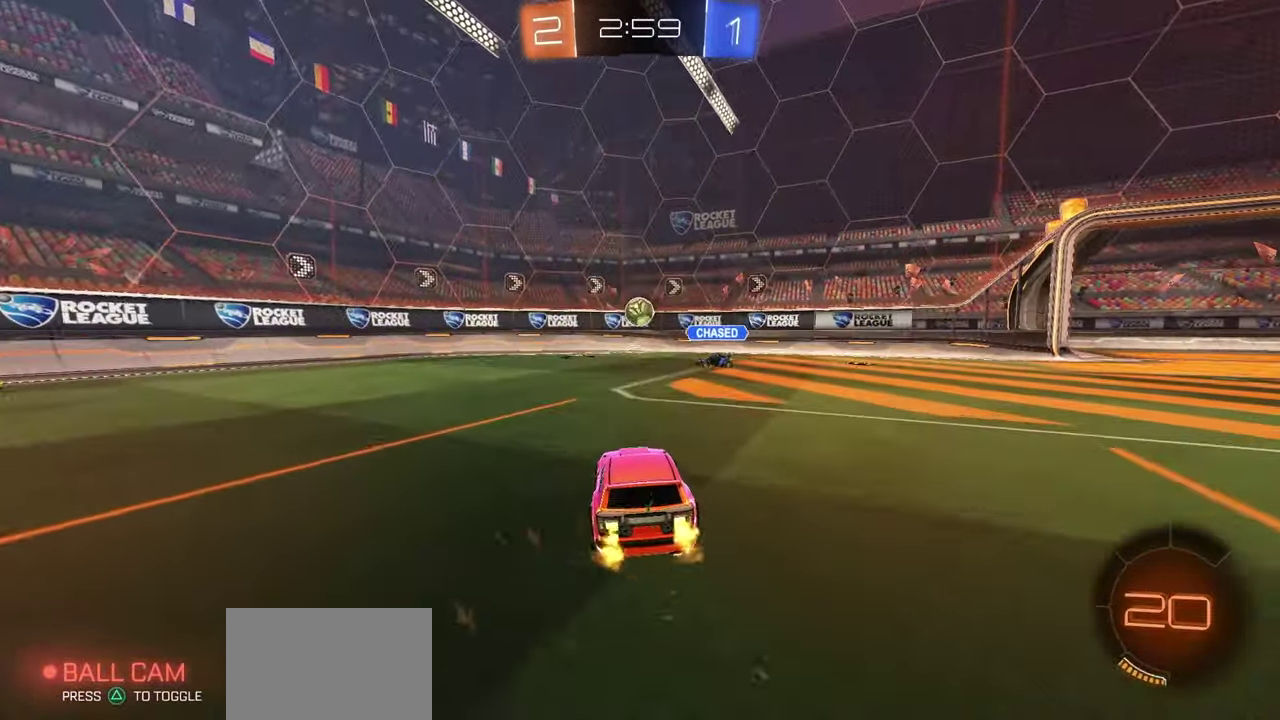
{"dt_ms": 500, "buttons": ["R2"], "left_stick": "center", "right_stick": "center", "button_events": []}
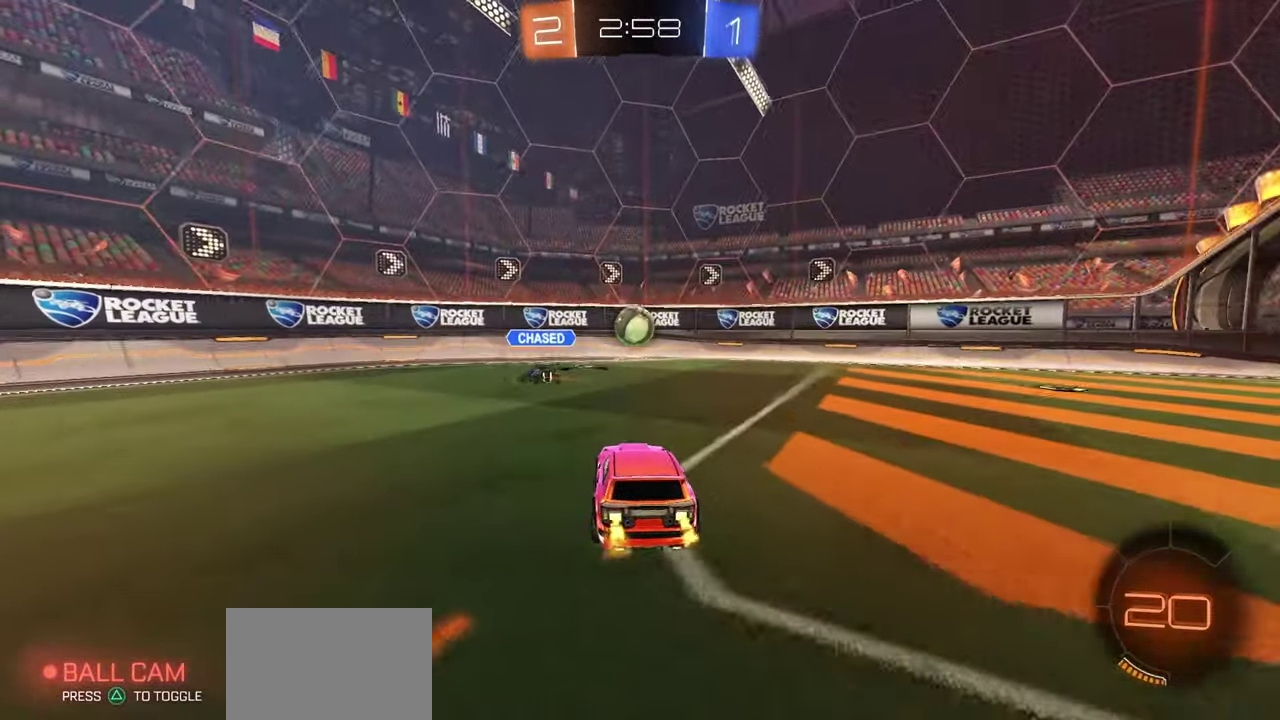
{"dt_ms": 500, "buttons": ["R2"], "left_stick": "center", "right_stick": "center", "button_events": []}
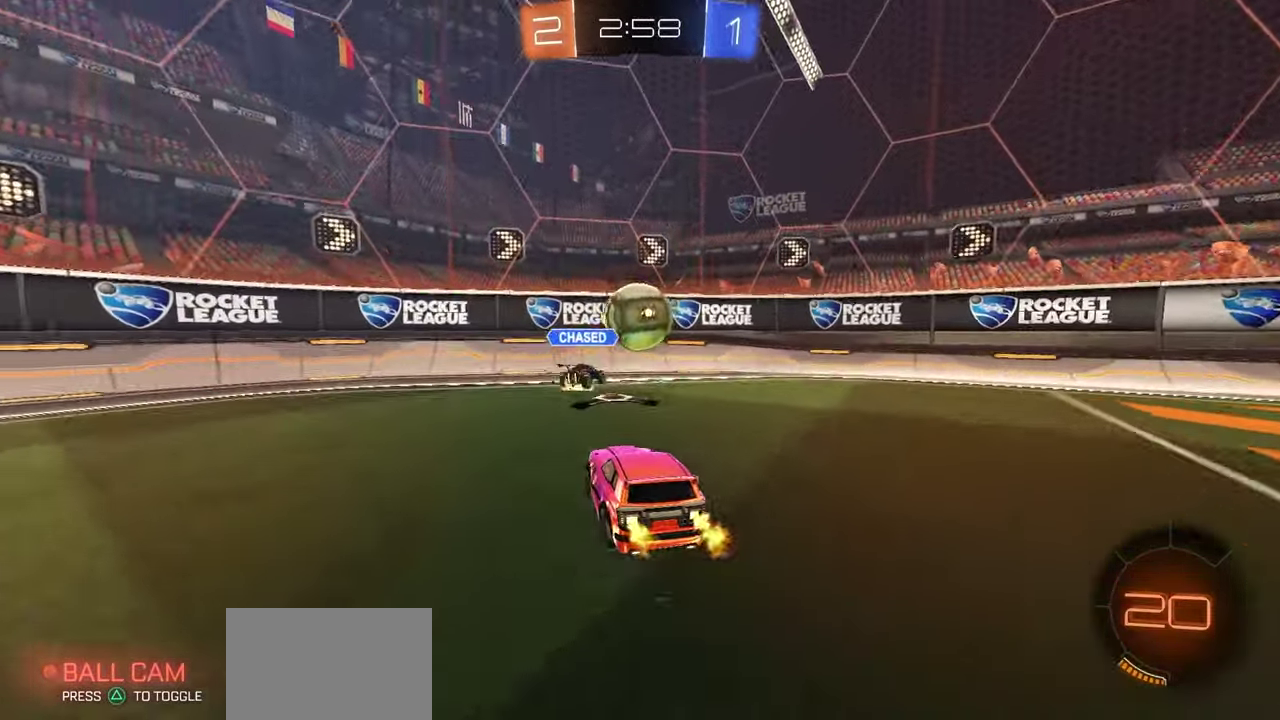
{"dt_ms": 500, "buttons": ["R2"], "left_stick": "left", "right_stick": "center", "button_events": []}
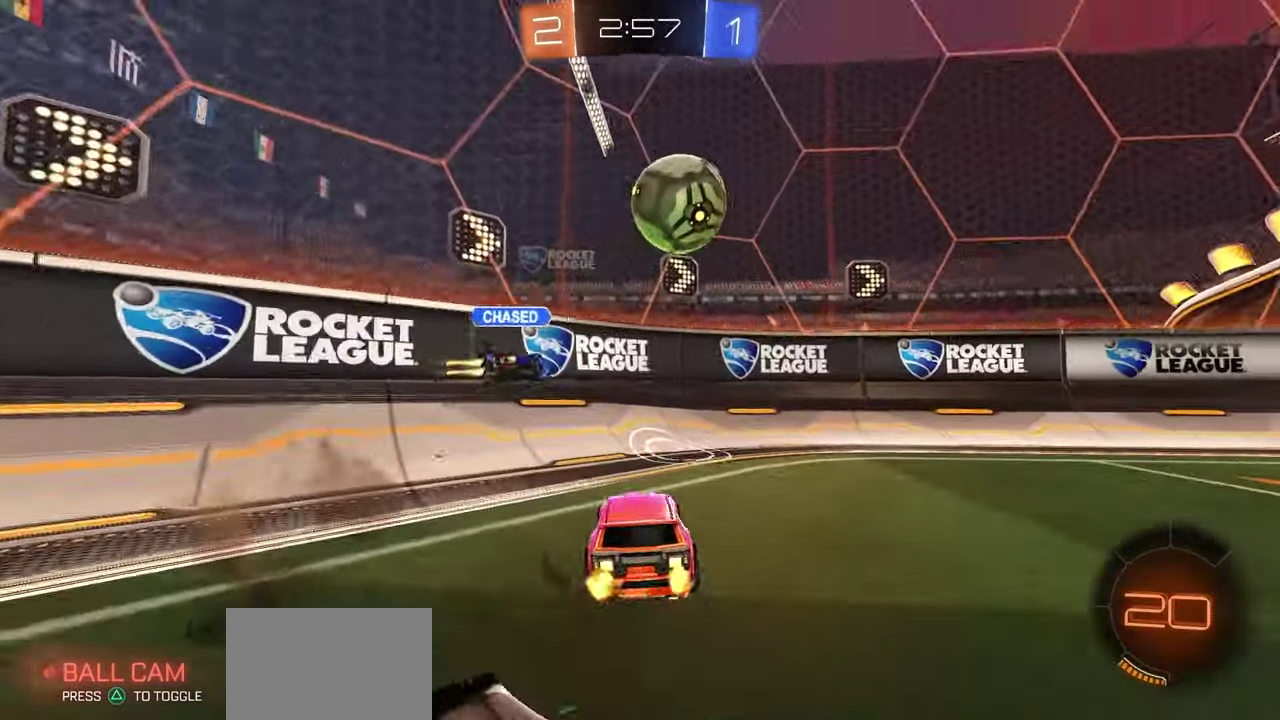
{"dt_ms": 400, "buttons": ["R1", "R2"], "left_stick": "right", "right_stick": "center", "button_events": [[317, "R1", "down"]]}
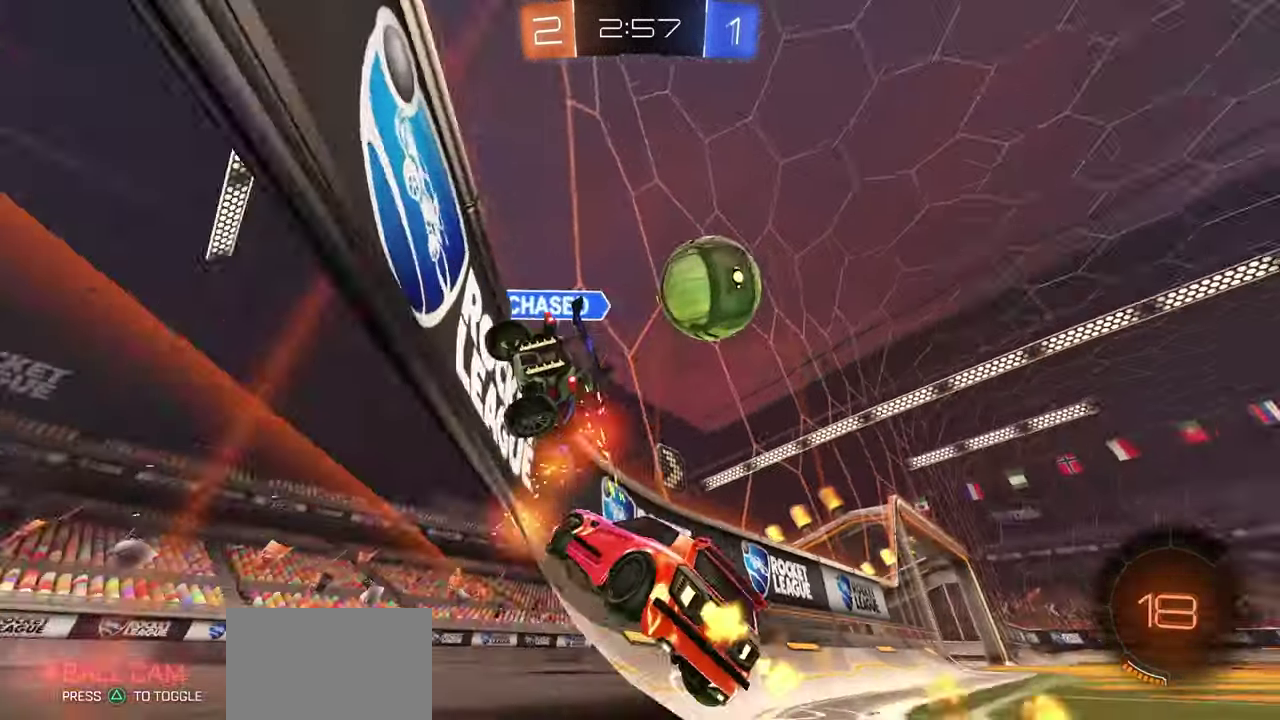
{"dt_ms": 600, "buttons": ["R2"], "left_stick": "right", "right_stick": "center", "button_events": [[33, "R1", "up"]]}
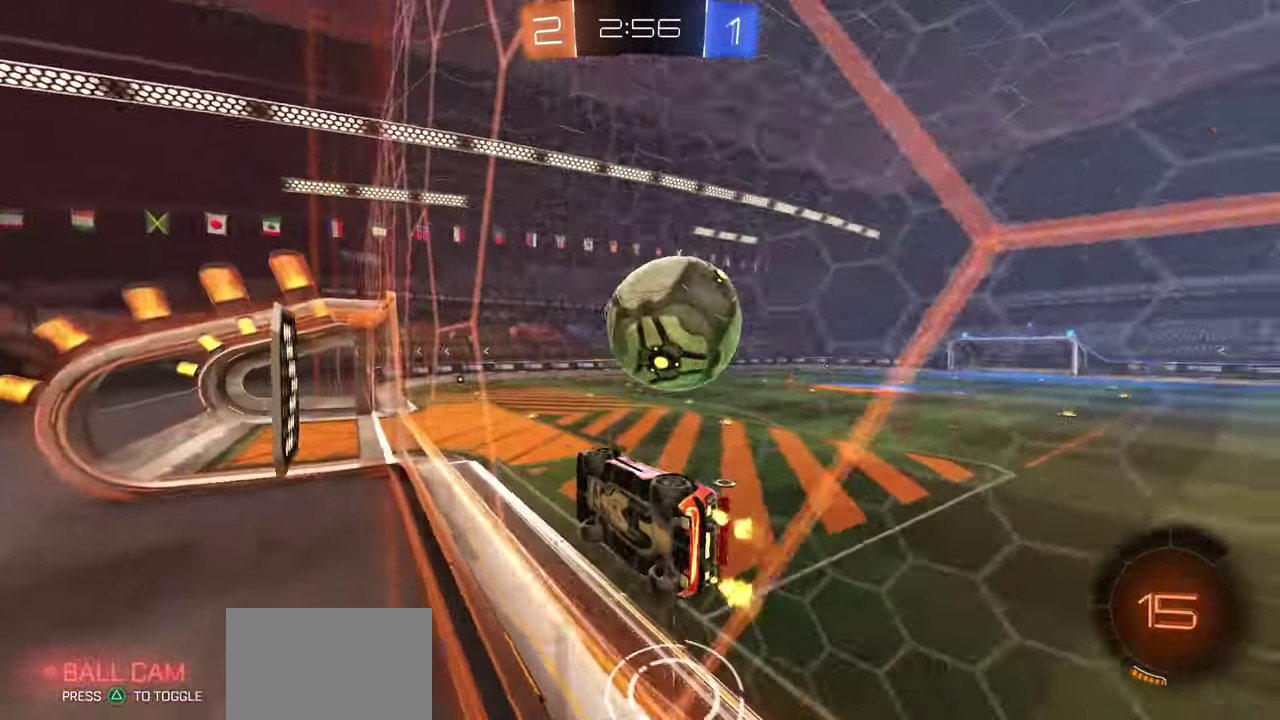
{"dt_ms": 400, "buttons": ["R2"], "left_stick": "center", "right_stick": "center", "button_events": [[200, "L2", "down"], [283, "R2", "up"], [333, "R2", "down"], [350, "L2", "up"]]}
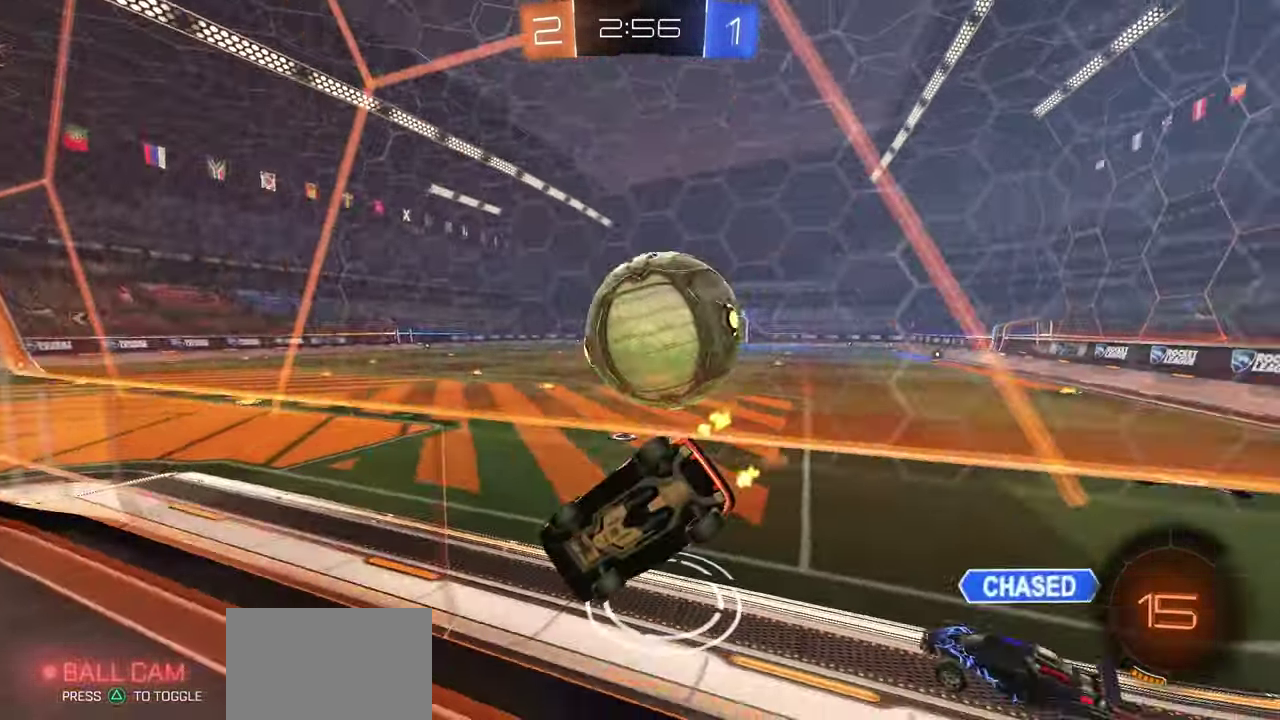
{"dt_ms": 700, "buttons": ["R1", "R2"], "left_stick": "center", "right_stick": "center", "button_events": [[350, "R1", "down"]]}
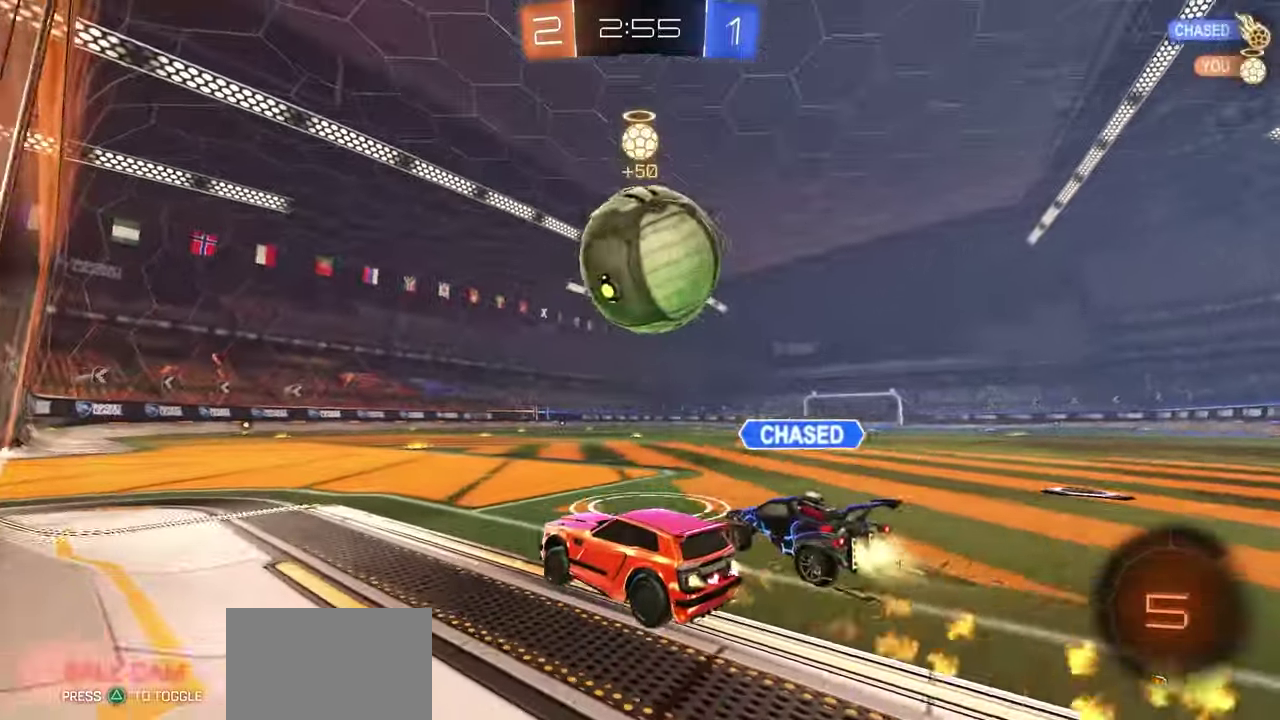
{"dt_ms": 400, "buttons": ["R1", "R2"], "left_stick": "right", "right_stick": "center", "button_events": []}
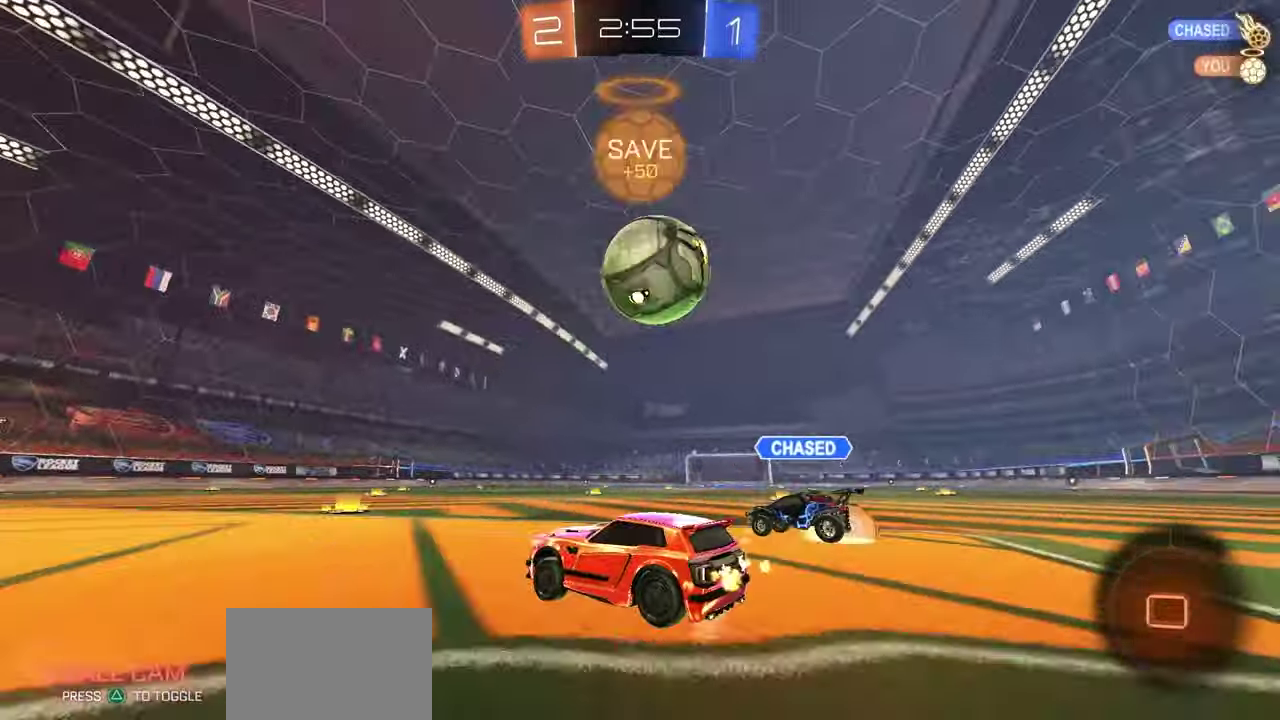
{"dt_ms": 500, "buttons": ["R2"], "left_stick": "center", "right_stick": "center", "button_events": [[17, "R1", "up"], [300, "Y", "down"], [383, "Y", "up"]]}
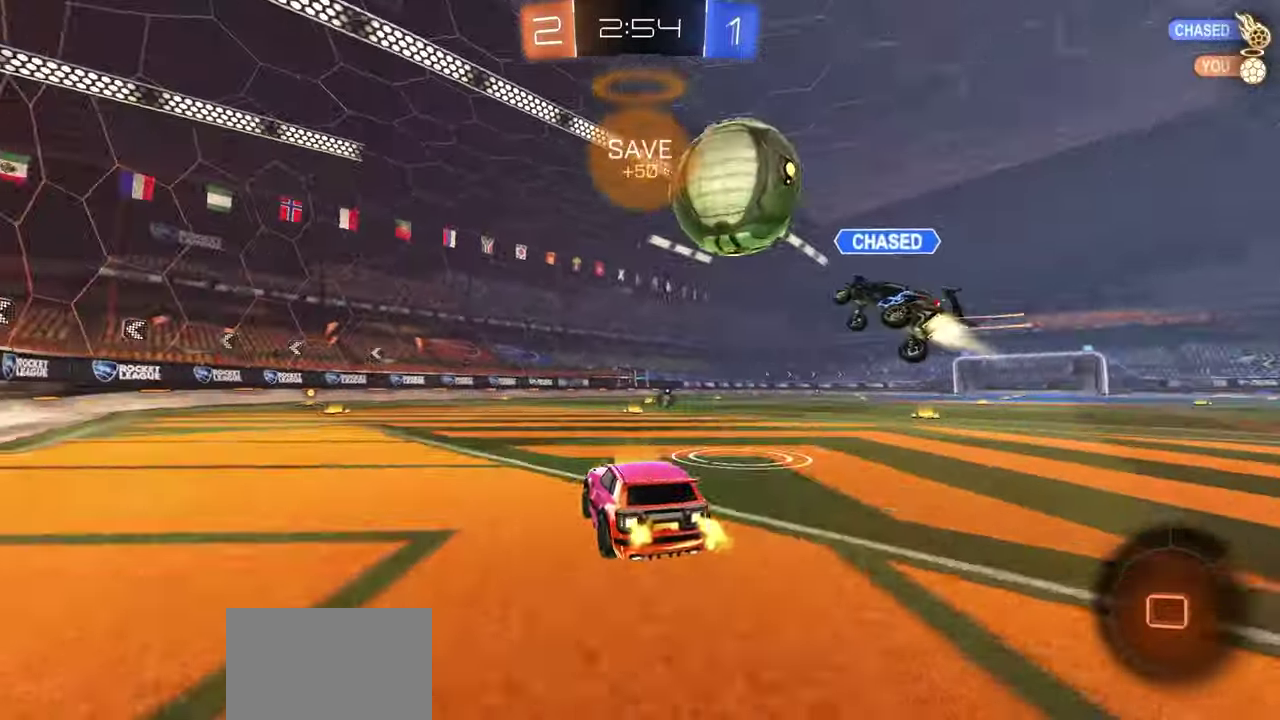
{"dt_ms": 700, "buttons": ["X", "R1", "R2"], "left_stick": "left", "right_stick": "center", "button_events": [[33, "A", "down"], [83, "A", "up"], [117, "R1", "down"], [133, "A", "down"], [233, "A", "up"], [267, "R1", "up"], [500, "X", "down"], [550, "R1", "down"]]}
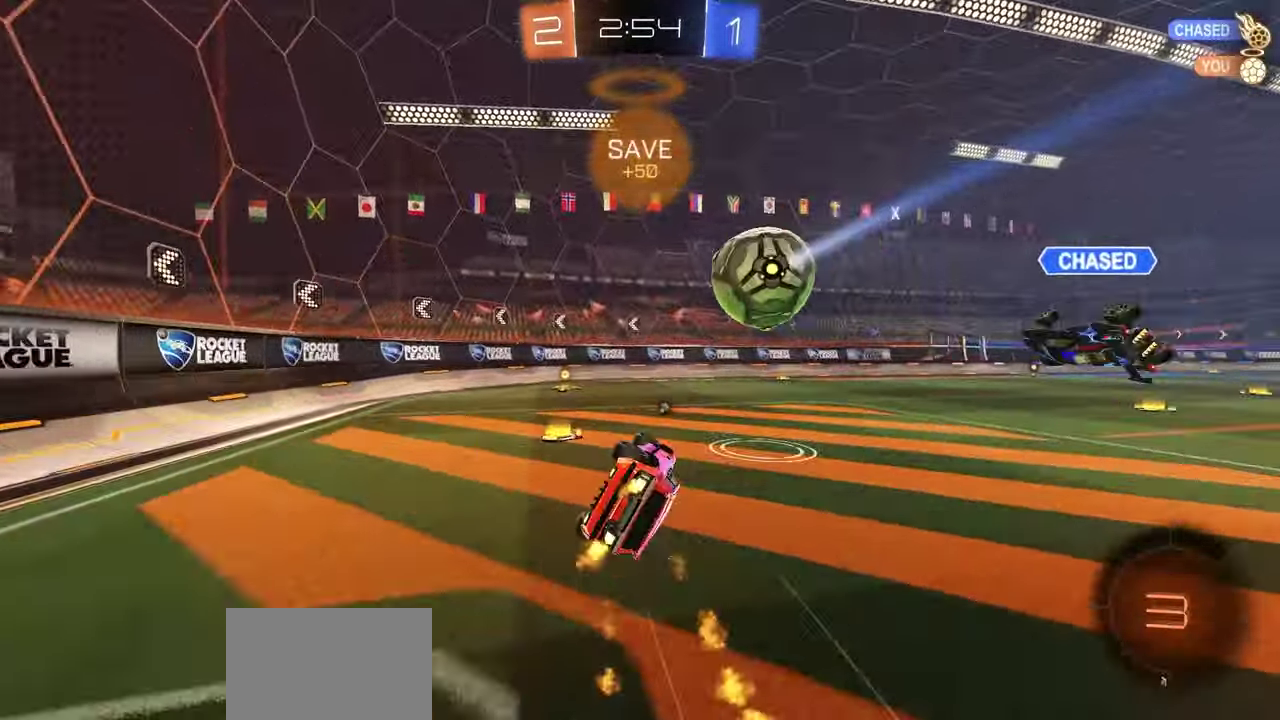
{"dt_ms": 300, "buttons": ["R2"], "left_stick": "center", "right_stick": "center", "button_events": [[133, "R1", "up"], [167, "X", "up"], [233, "Y", "down"], [300, "Y", "up"]]}
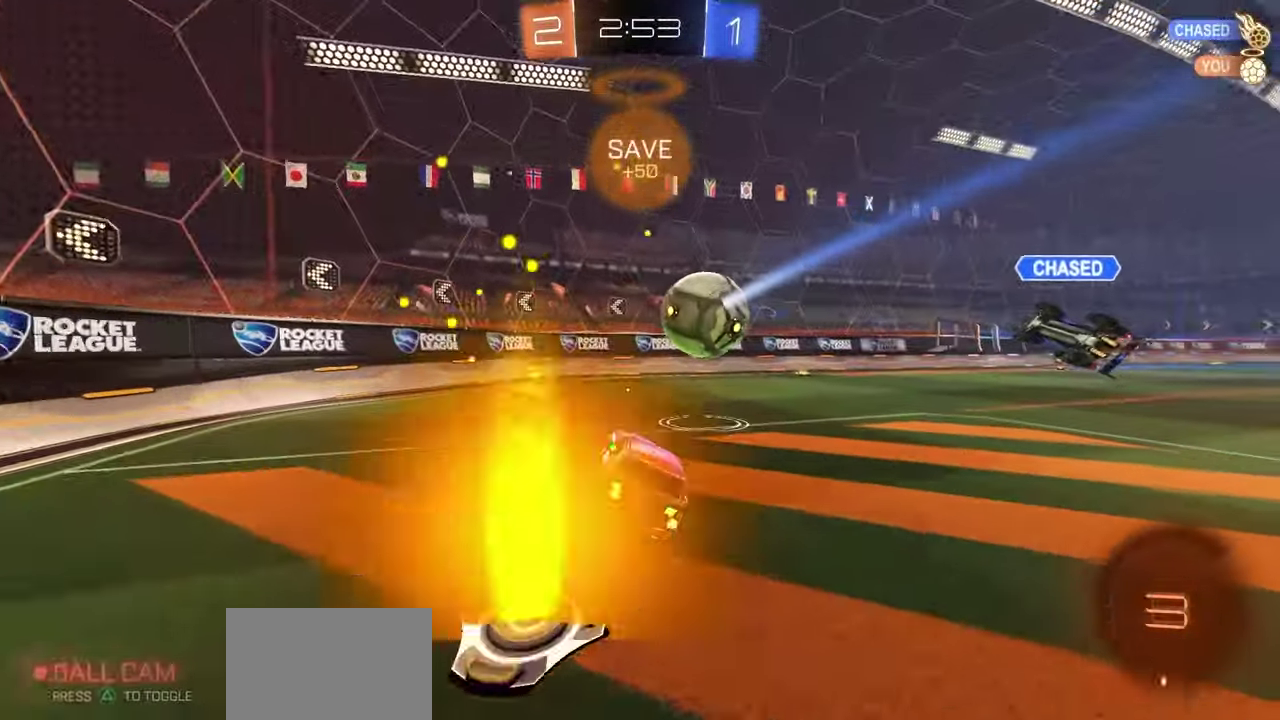
{"dt_ms": 700, "buttons": ["R2"], "left_stick": "up-left", "right_stick": "center", "button_events": [[433, "L1", "down"], [617, "L1", "up"]]}
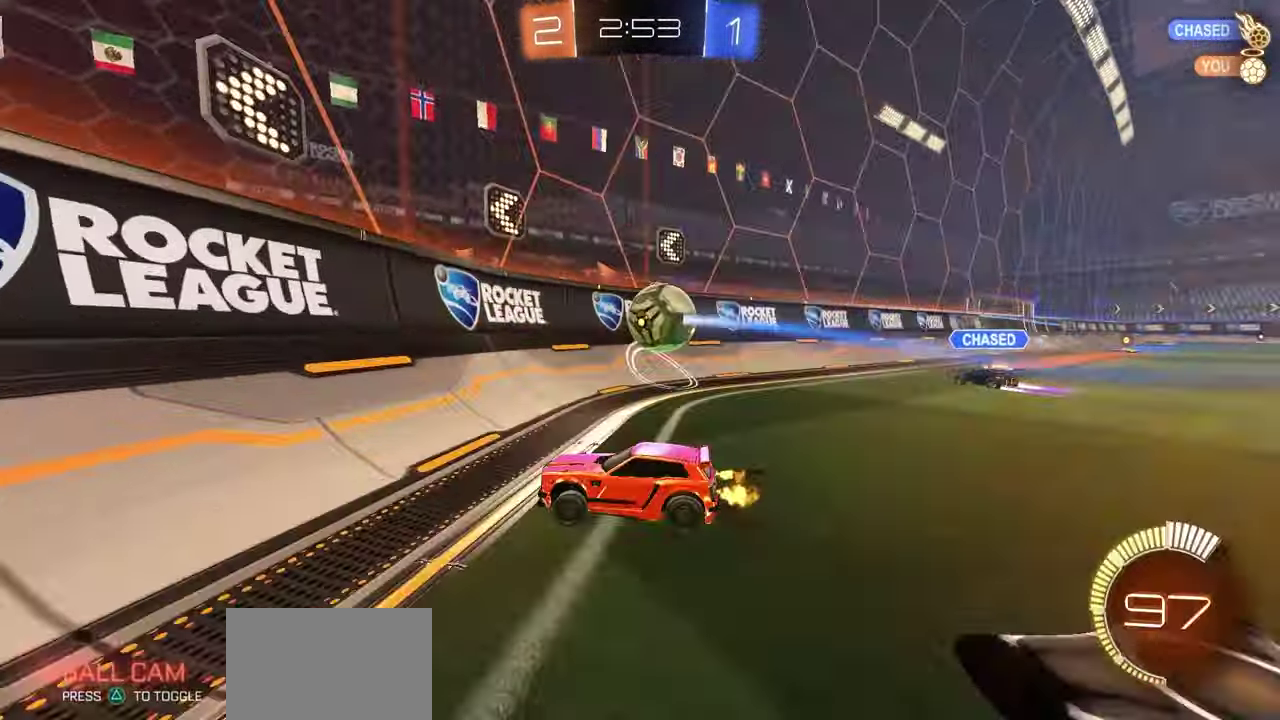
{"dt_ms": 300, "buttons": ["R2"], "left_stick": "up-left", "right_stick": "center", "button_events": []}
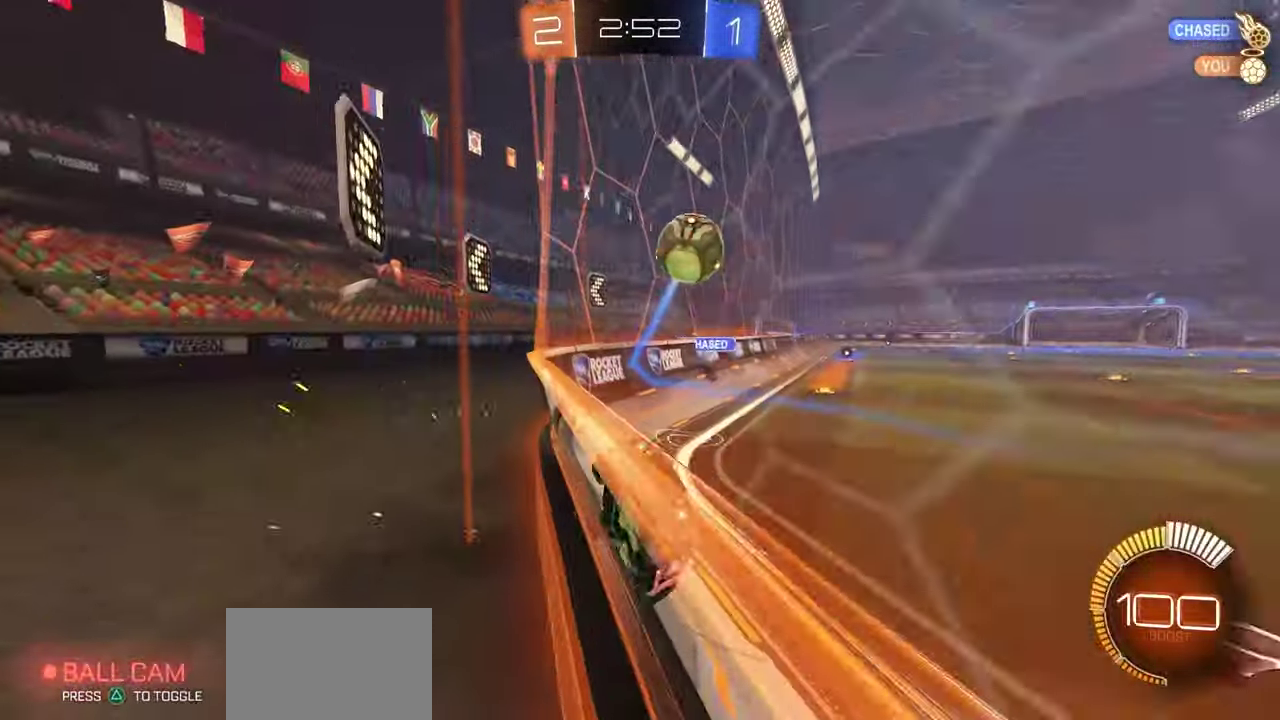
{"dt_ms": 700, "buttons": ["L2"], "left_stick": "left", "right_stick": "center", "button_events": [[550, "L2", "down"], [567, "R2", "up"]]}
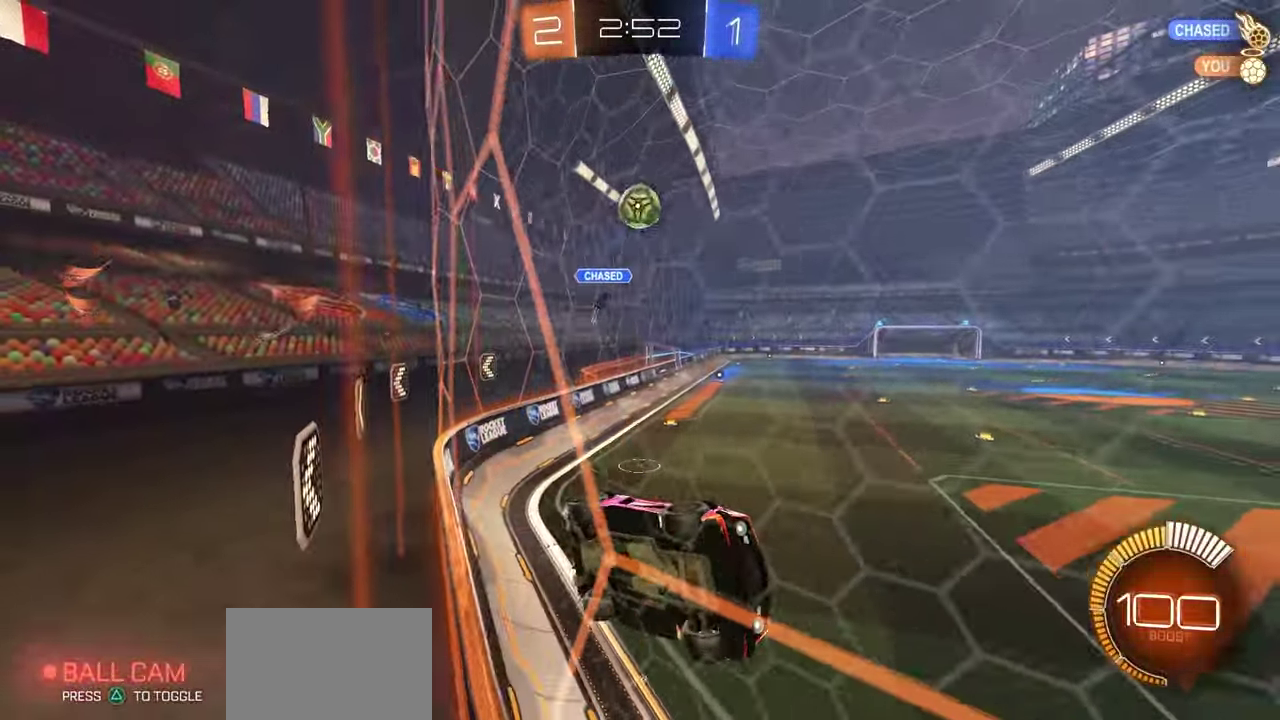
{"dt_ms": 300, "buttons": ["R2"], "left_stick": "center", "right_stick": "center", "button_events": [[17, "L2", "up"], [17, "R2", "down"]]}
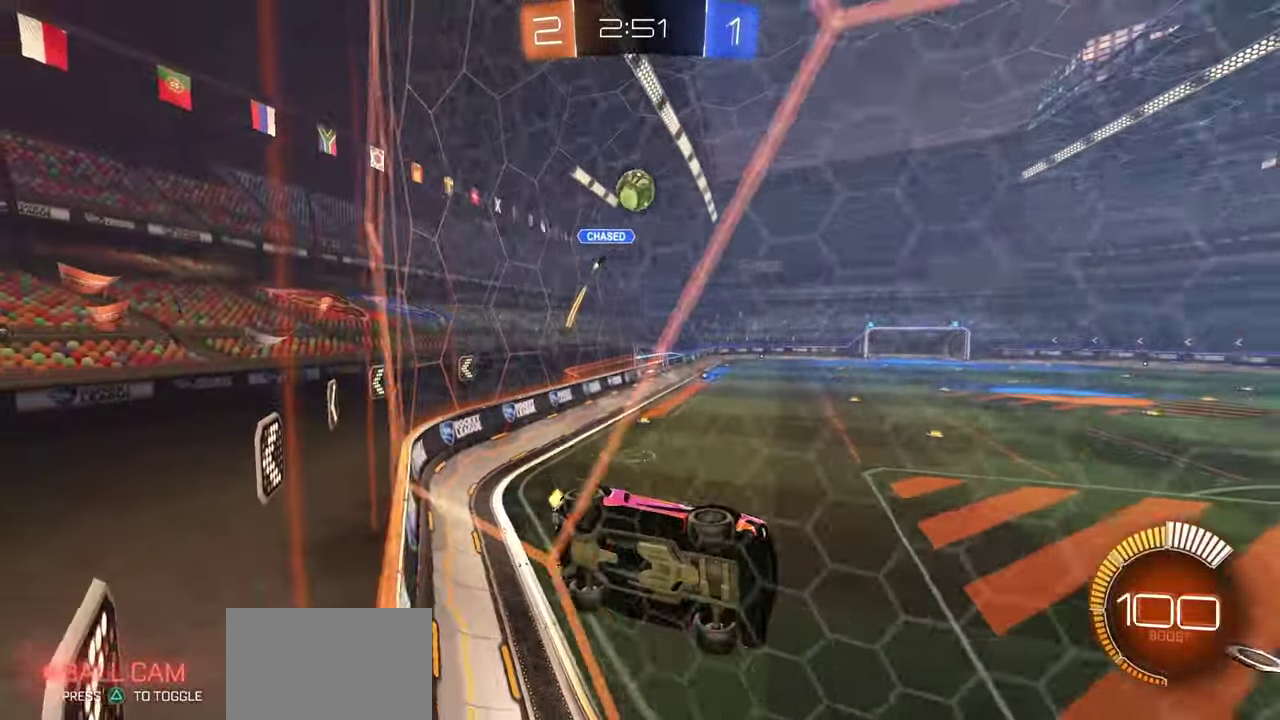
{"dt_ms": 500, "buttons": [], "left_stick": "center", "right_stick": "center", "button_events": [[333, "L2", "down"], [350, "R2", "up"], [483, "L2", "up"]]}
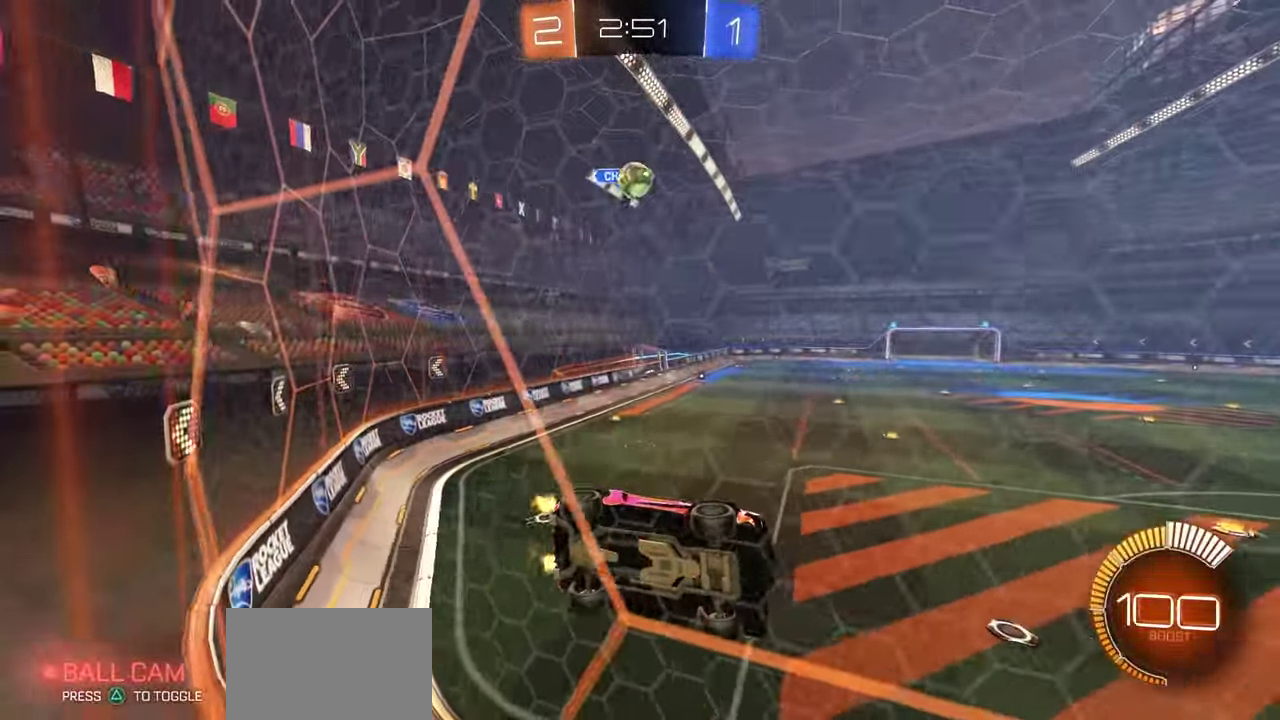
{"dt_ms": 700, "buttons": ["R2"], "left_stick": "left", "right_stick": "center", "button_events": [[17, "R2", "down"], [233, "L2", "down"], [233, "R2", "up"], [350, "R2", "down"], [383, "L2", "up"]]}
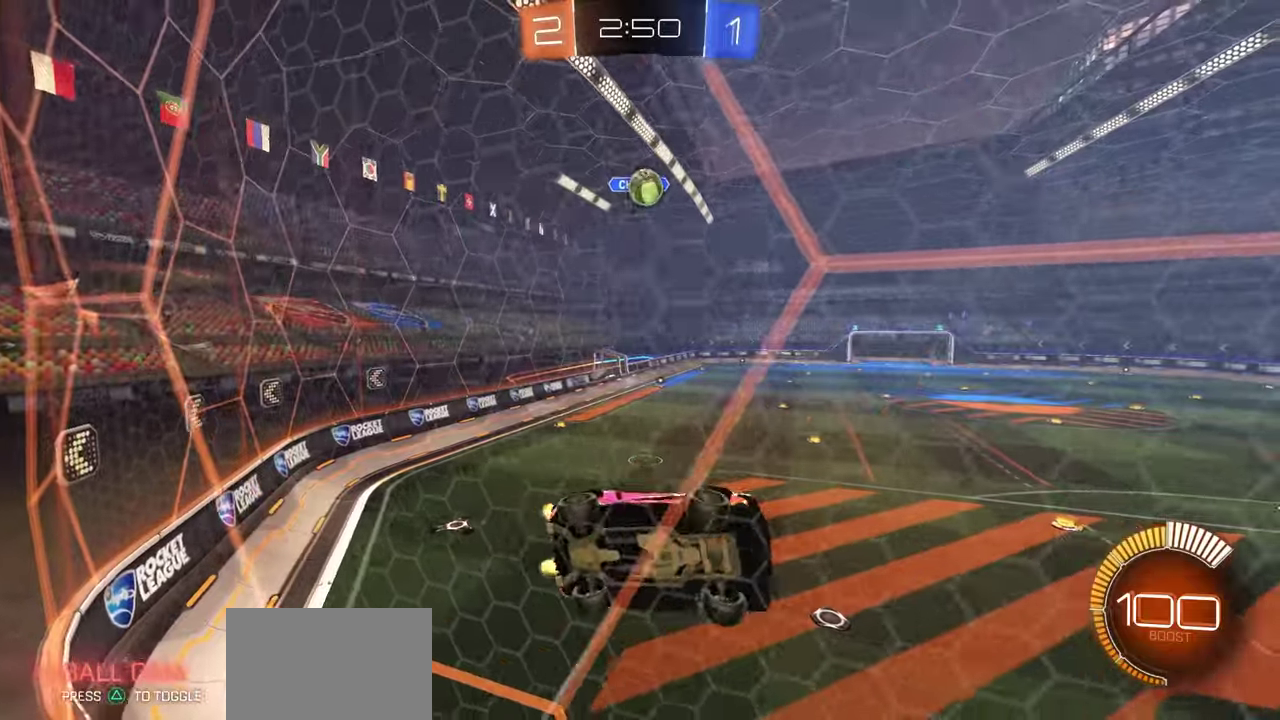
{"dt_ms": 300, "buttons": ["R1", "R2"], "left_stick": "left", "right_stick": "center", "button_events": [[300, "R1", "down"]]}
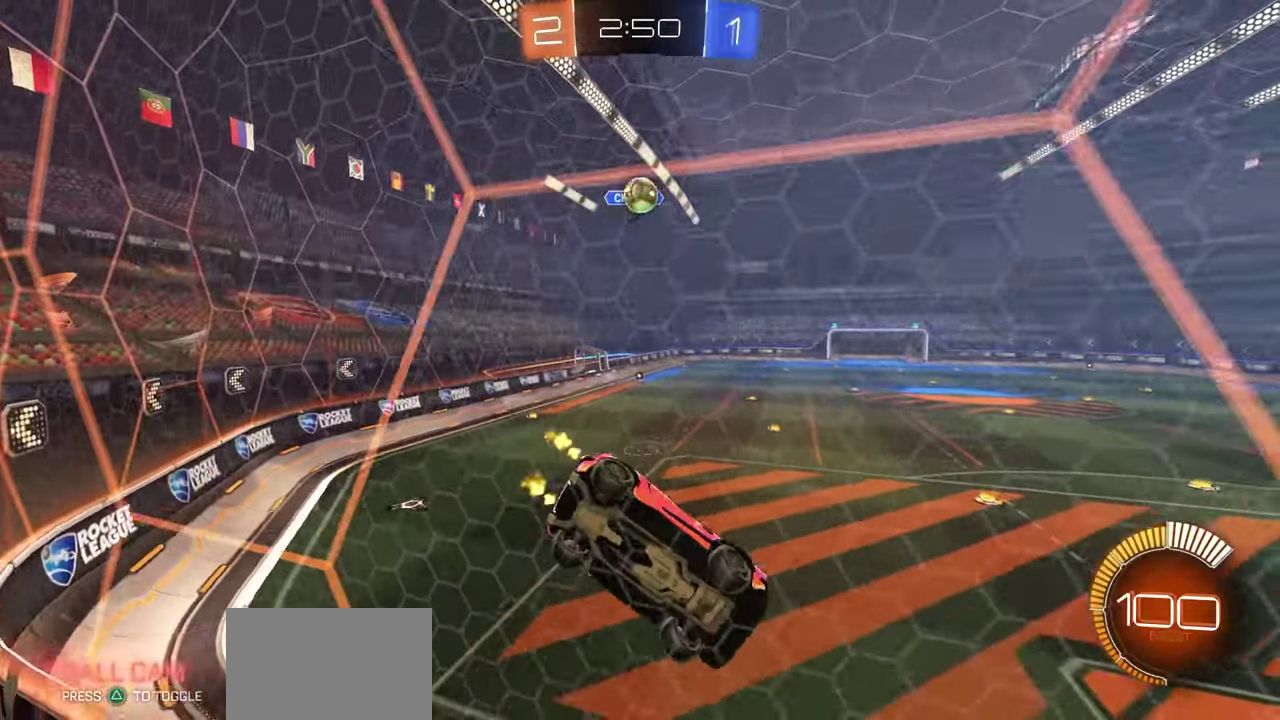
{"dt_ms": 500, "buttons": ["R1", "R2"], "left_stick": "up-left", "right_stick": "center", "button_events": []}
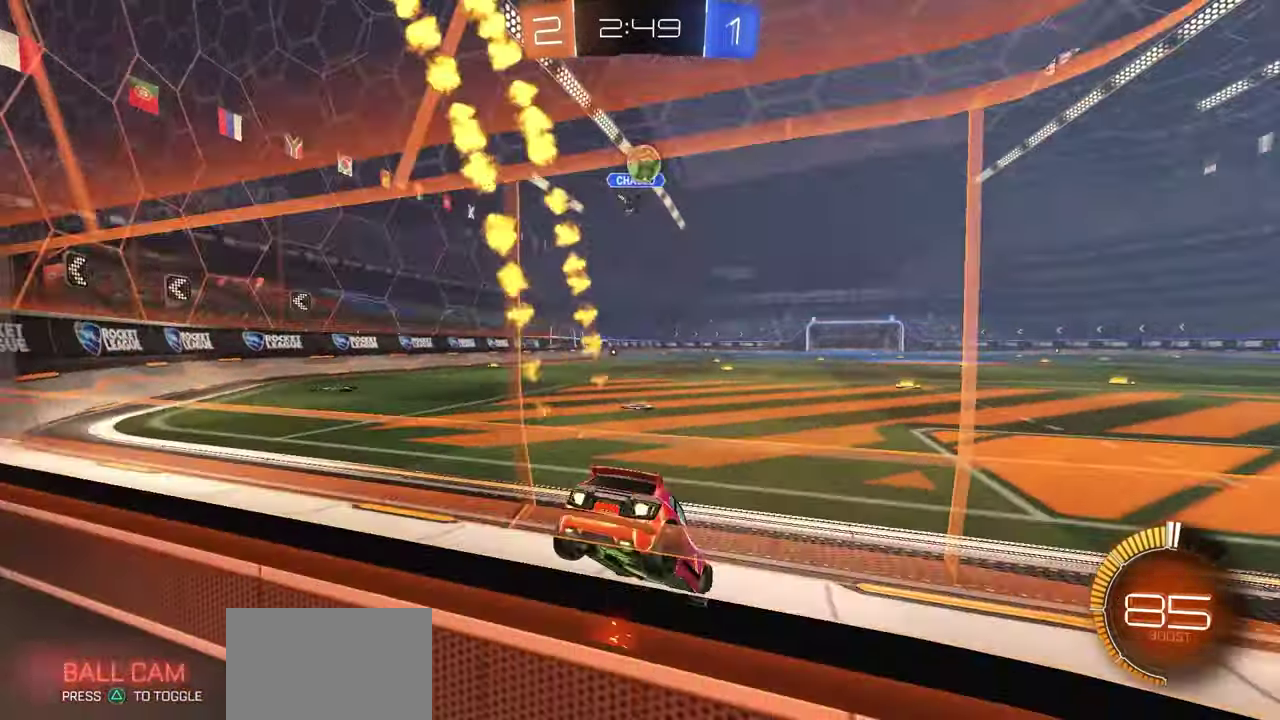
{"dt_ms": 700, "buttons": ["R2"], "left_stick": "left", "right_stick": "center", "button_events": [[167, "R1", "up"], [250, "R1", "down"], [500, "R1", "up"]]}
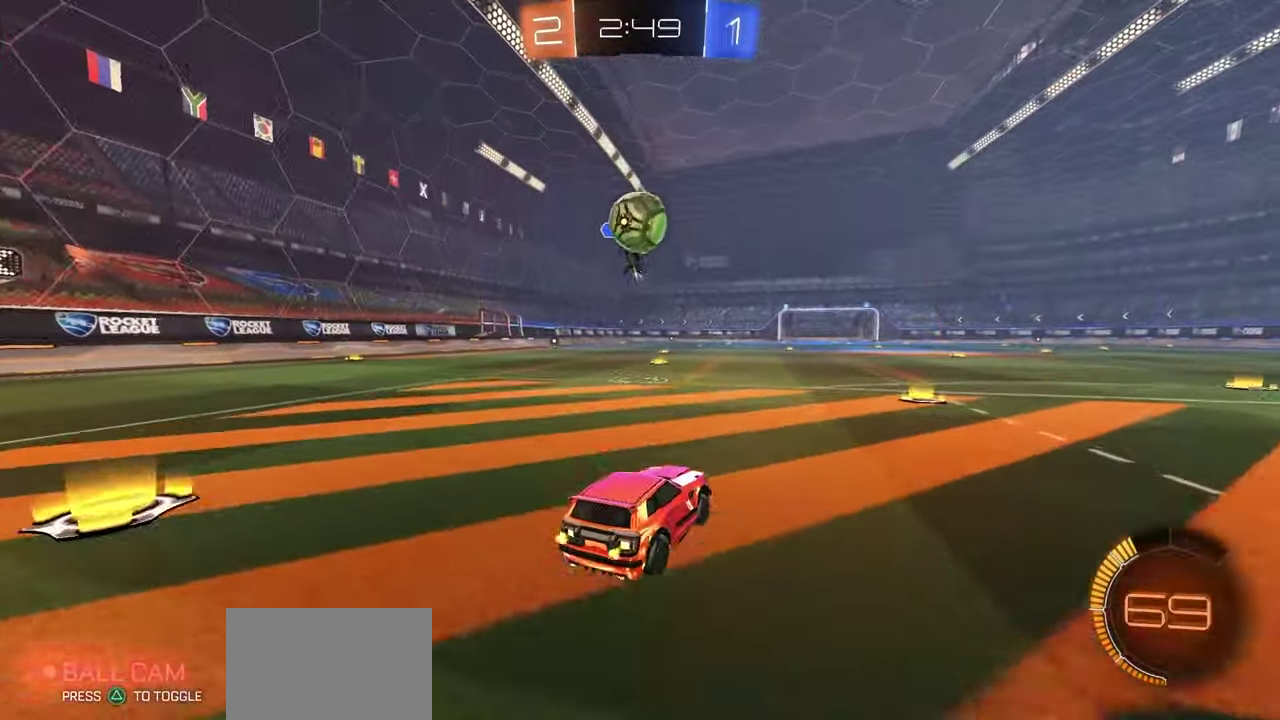
{"dt_ms": 300, "buttons": ["R1", "R2"], "left_stick": "center", "right_stick": "center", "button_events": [[17, "R1", "down"], [50, "A", "down"], [217, "A", "up"]]}
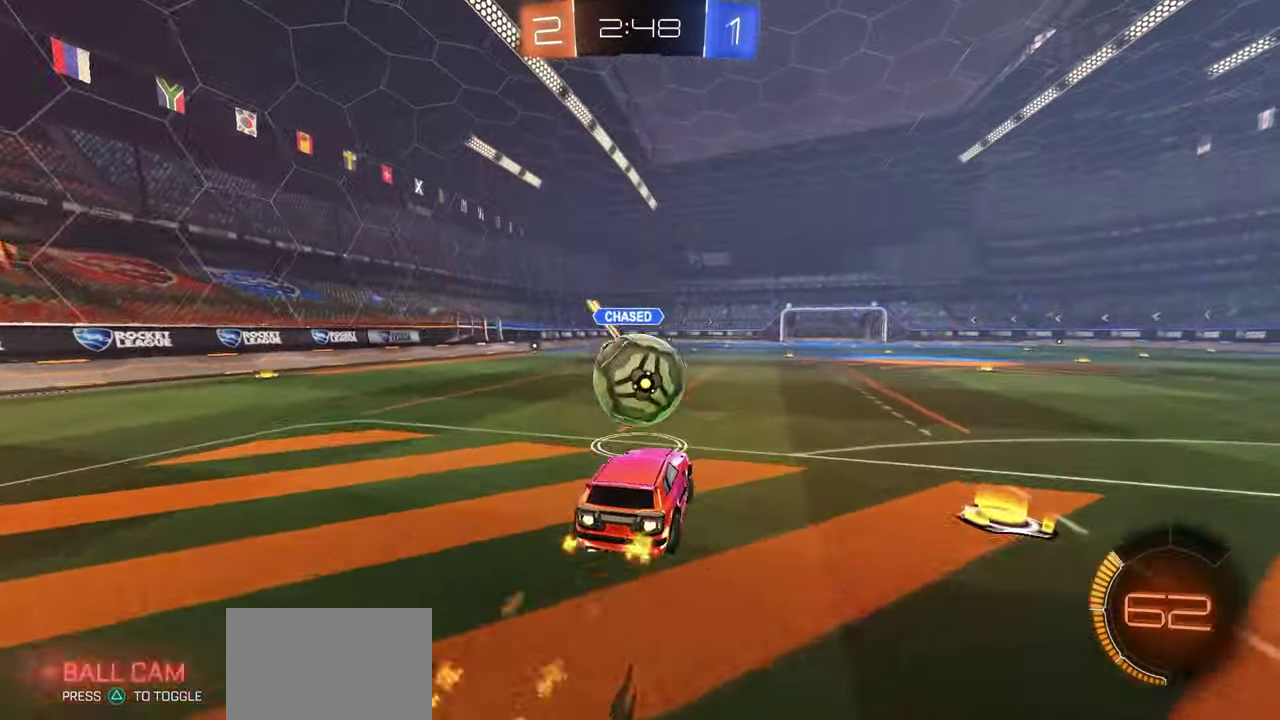
{"dt_ms": 500, "buttons": ["X", "R1", "R2"], "left_stick": "down-left", "right_stick": "center", "button_events": [[100, "A", "down"], [183, "L1", "down"], [233, "L1", "up"], [350, "A", "up"], [433, "X", "down"]]}
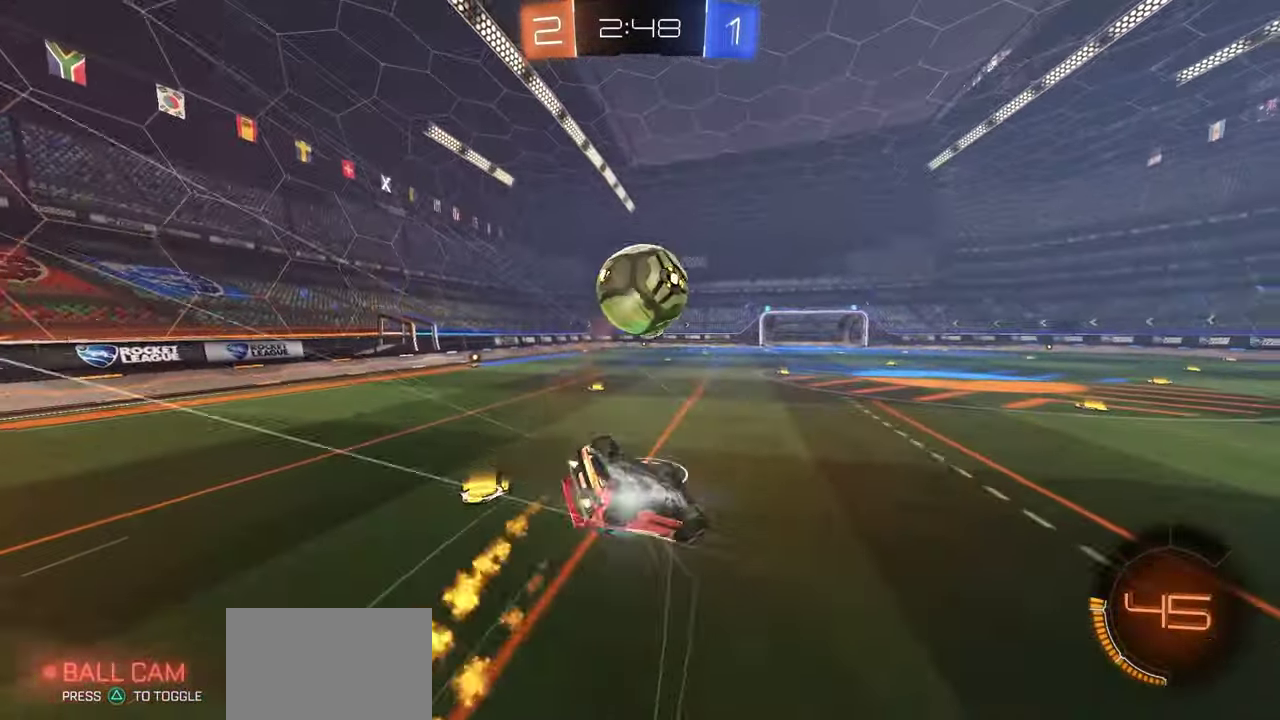
{"dt_ms": 500, "buttons": ["X", "R2"], "left_stick": "center", "right_stick": "center", "button_events": [[183, "R1", "up"]]}